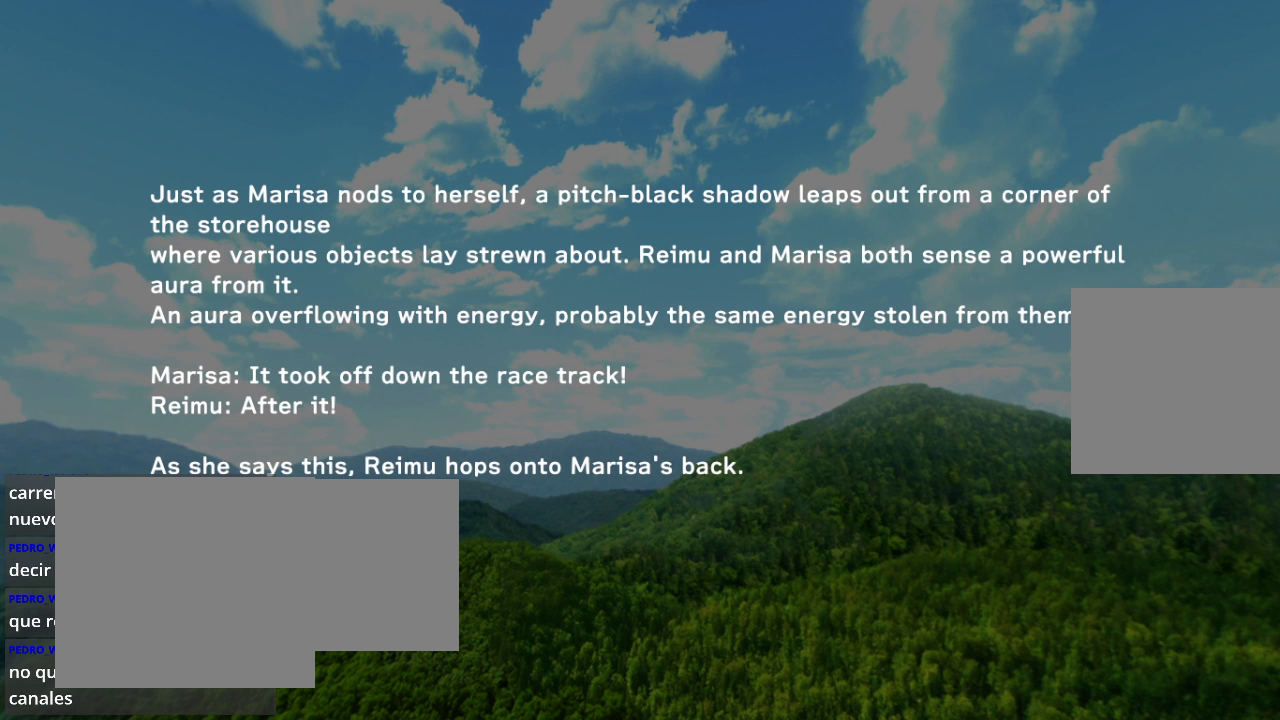
Gameplay with a controller (Xbox layout); each line is a JSON object with the inputs held at the frame after it. "events" lists button and stick changes between this image and that frame as [ms after this image, input, new state], when the widget could be followed in between.
{"buttons": ["R2"], "left_stick": "center", "right_stick": "center", "events": [[33, "R2", "down"], [100, "L2", "down"], [133, "R2", "up"], [233, "L2", "up"], [233, "R2", "down"], [333, "L2", "down"], [333, "R2", "up"], [467, "L2", "up"], [467, "R2", "down"]]}
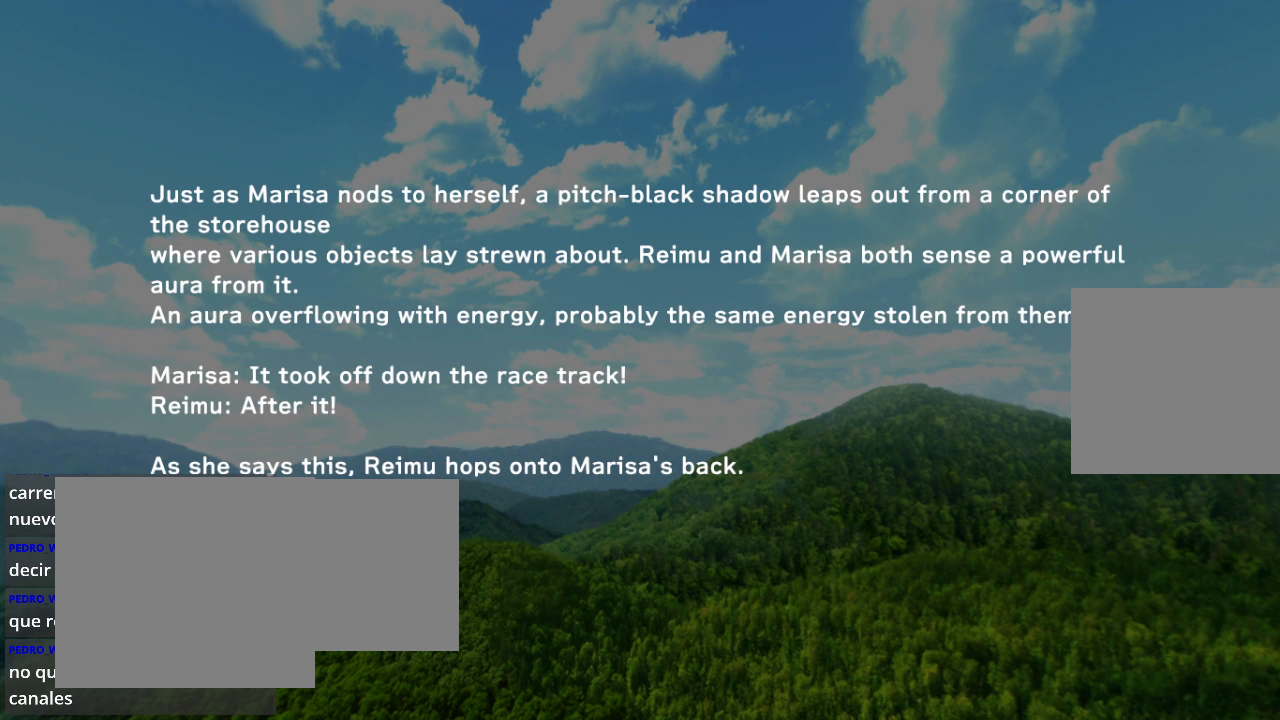
{"buttons": ["R2"], "left_stick": "center", "right_stick": "center", "events": [[33, "L2", "down"], [33, "R2", "up"], [200, "L2", "up"], [200, "R2", "down"], [300, "L2", "down"], [300, "R2", "up"], [433, "L2", "up"], [433, "R2", "down"]]}
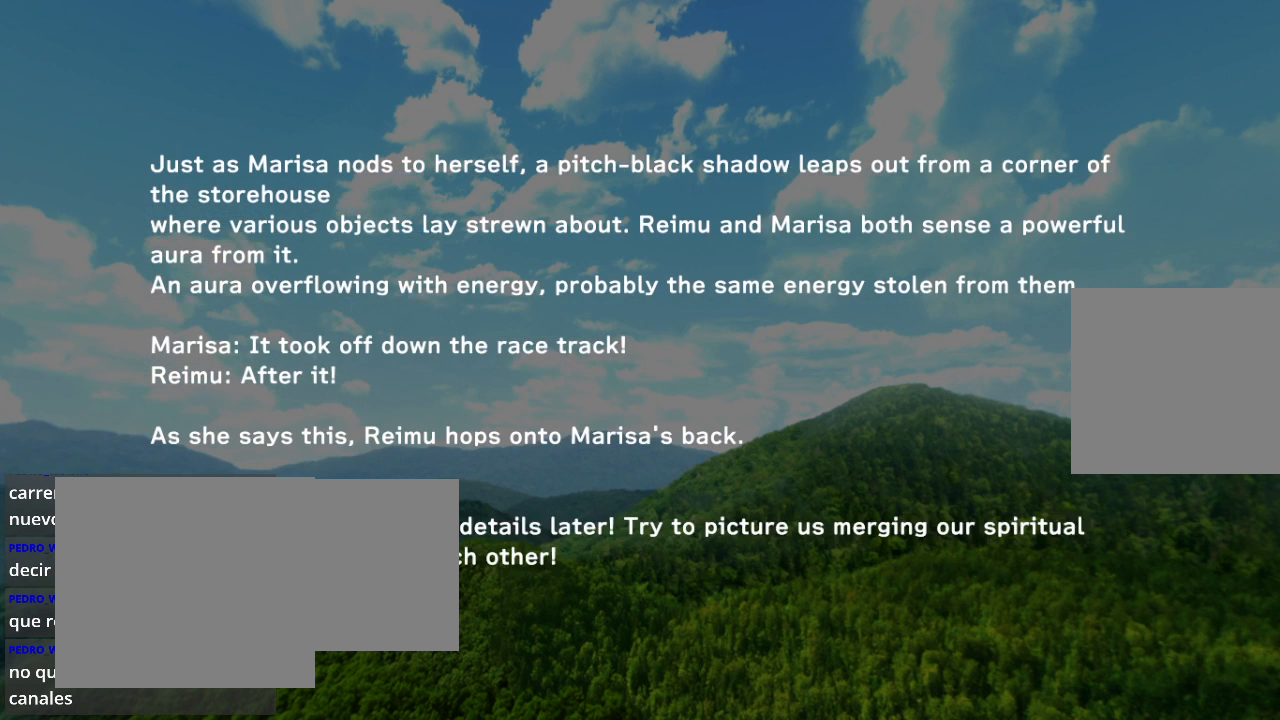
{"buttons": [], "left_stick": "center", "right_stick": "center", "events": [[33, "L2", "down"], [33, "R2", "up"], [167, "L2", "up"], [267, "L2", "down"], [400, "L2", "up"], [400, "R2", "down"], [500, "R2", "up"]]}
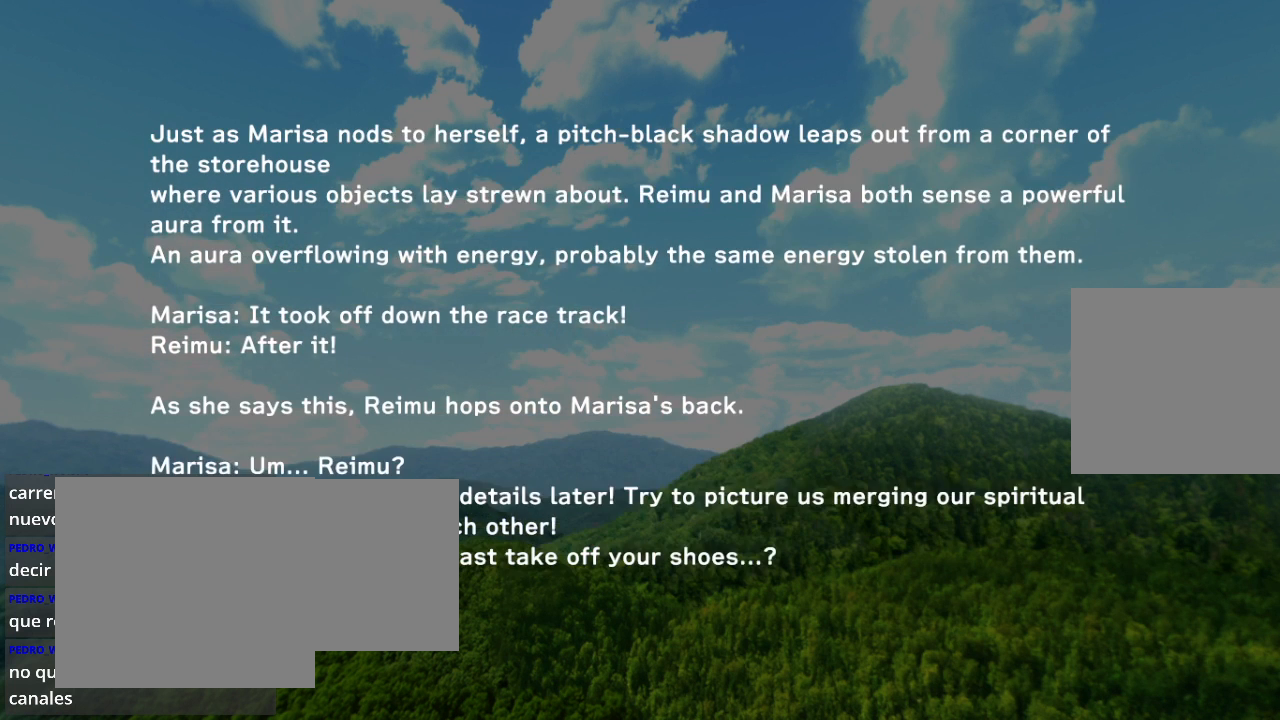
{"buttons": ["L2"], "left_stick": "center", "right_stick": "center", "events": [[33, "L2", "down"], [133, "R2", "down"], [167, "L2", "up"], [200, "R2", "up"], [233, "L2", "down"], [333, "R2", "down"], [367, "L2", "up"], [433, "R2", "up"], [467, "L2", "down"]]}
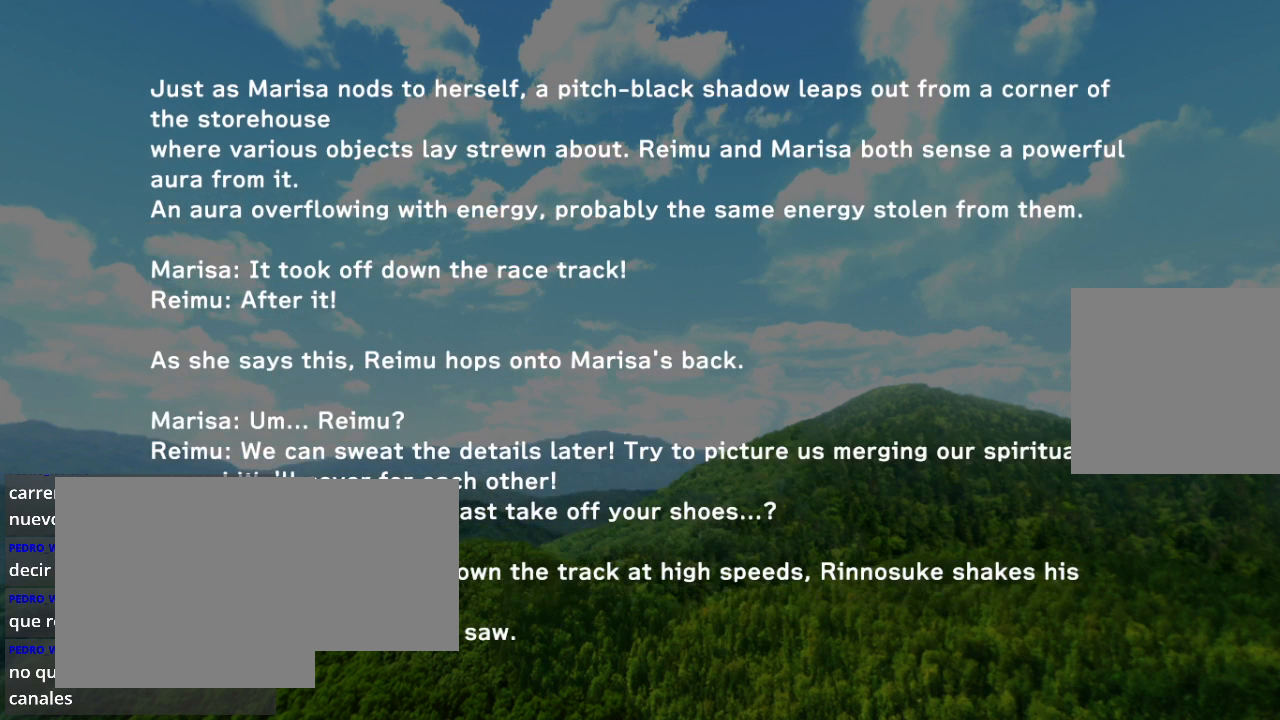
{"buttons": ["L2"], "left_stick": "center", "right_stick": "center", "events": [[67, "R2", "down"], [100, "L2", "up"], [133, "R2", "up"], [167, "L2", "down"], [267, "R2", "down"], [300, "L2", "up"], [400, "L2", "down"], [400, "R2", "up"]]}
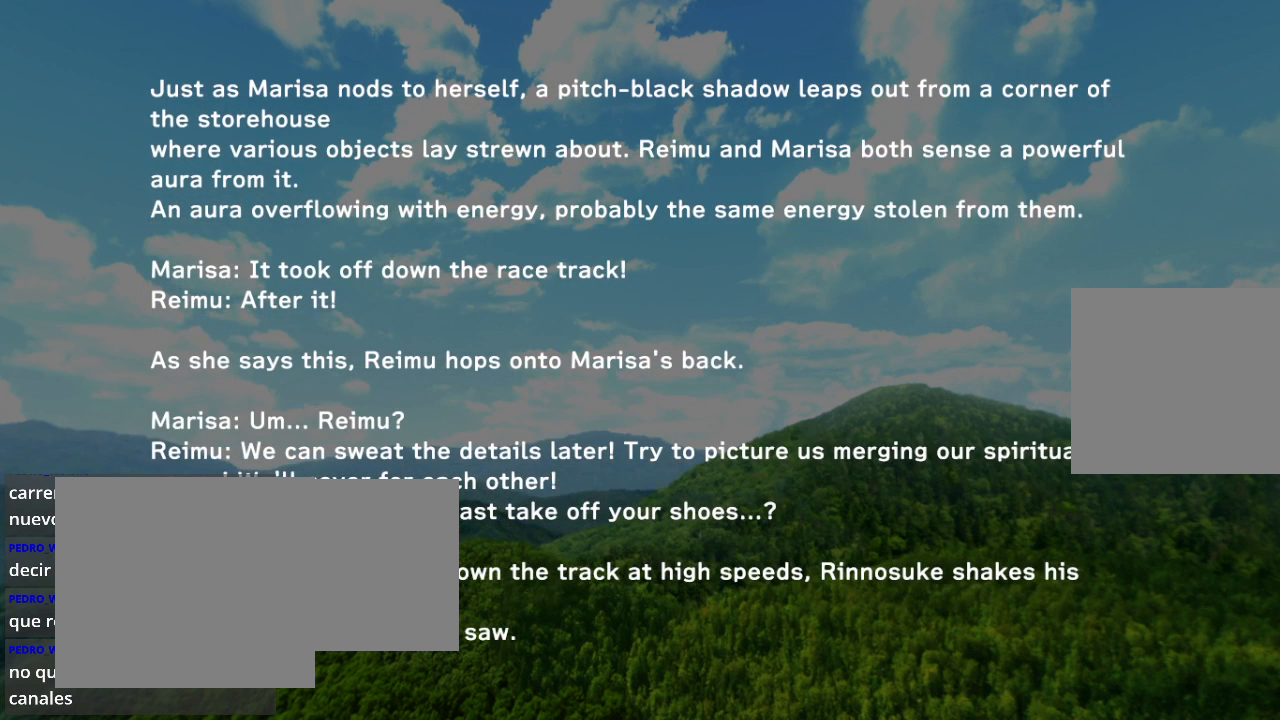
{"buttons": ["R2"], "left_stick": "center", "right_stick": "center", "events": [[33, "L2", "up"], [33, "R2", "down"], [100, "L2", "down"], [100, "R2", "up"], [233, "R2", "down"], [267, "L2", "up"], [333, "R2", "up"], [367, "L2", "down"], [433, "R2", "down"], [467, "L2", "up"]]}
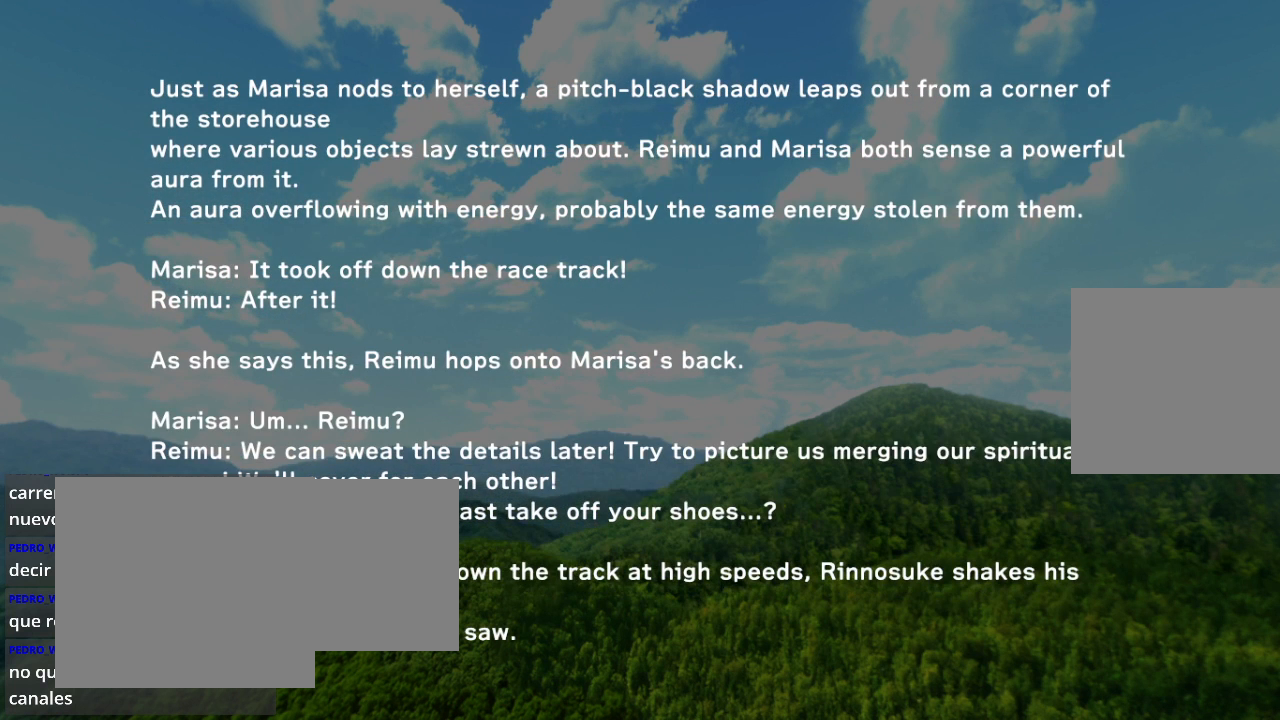
{"buttons": [], "left_stick": "center", "right_stick": "center", "events": [[67, "R2", "up"], [100, "L2", "down"], [167, "R2", "down"], [233, "L2", "up"], [267, "R2", "up"], [300, "L2", "down"], [400, "R2", "down"], [467, "L2", "up"], [500, "R2", "up"]]}
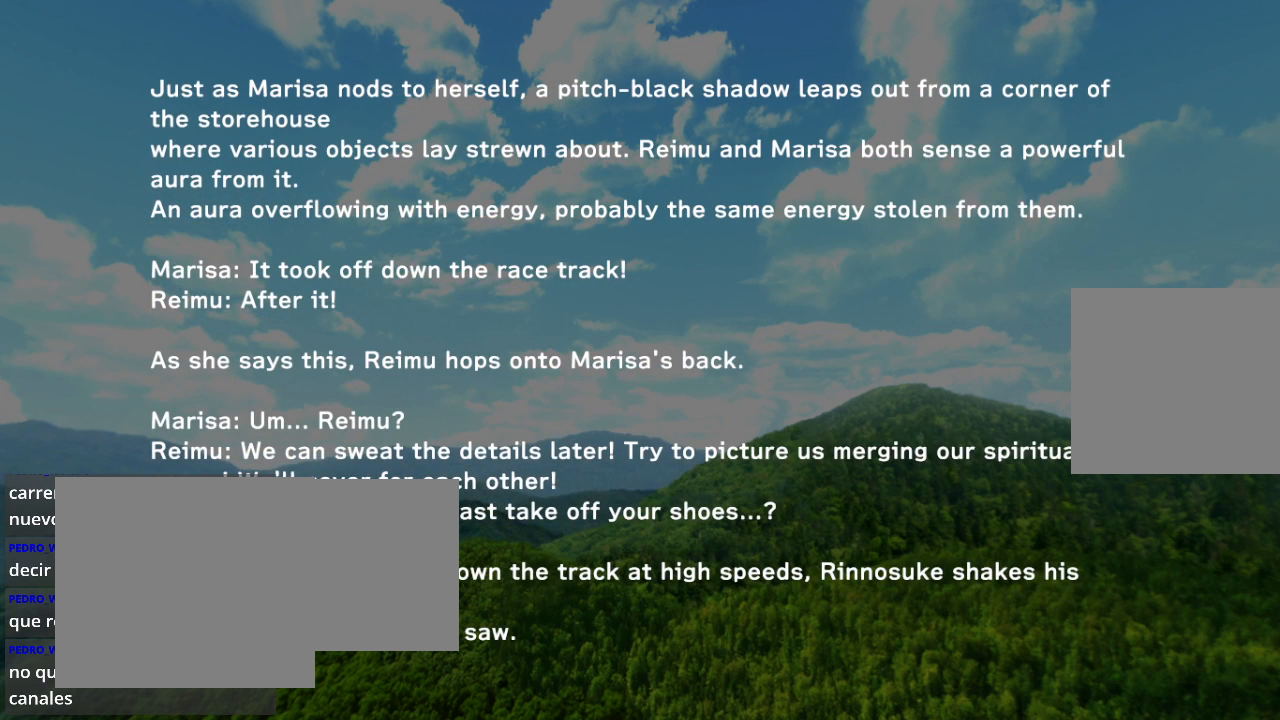
{"buttons": ["L2"], "left_stick": "center", "right_stick": "center", "events": [[67, "L2", "down"], [133, "R2", "down"], [200, "L2", "up"], [233, "R2", "up"], [267, "L2", "down"], [367, "R2", "down"], [433, "L2", "up"], [467, "R2", "up"], [500, "L2", "down"]]}
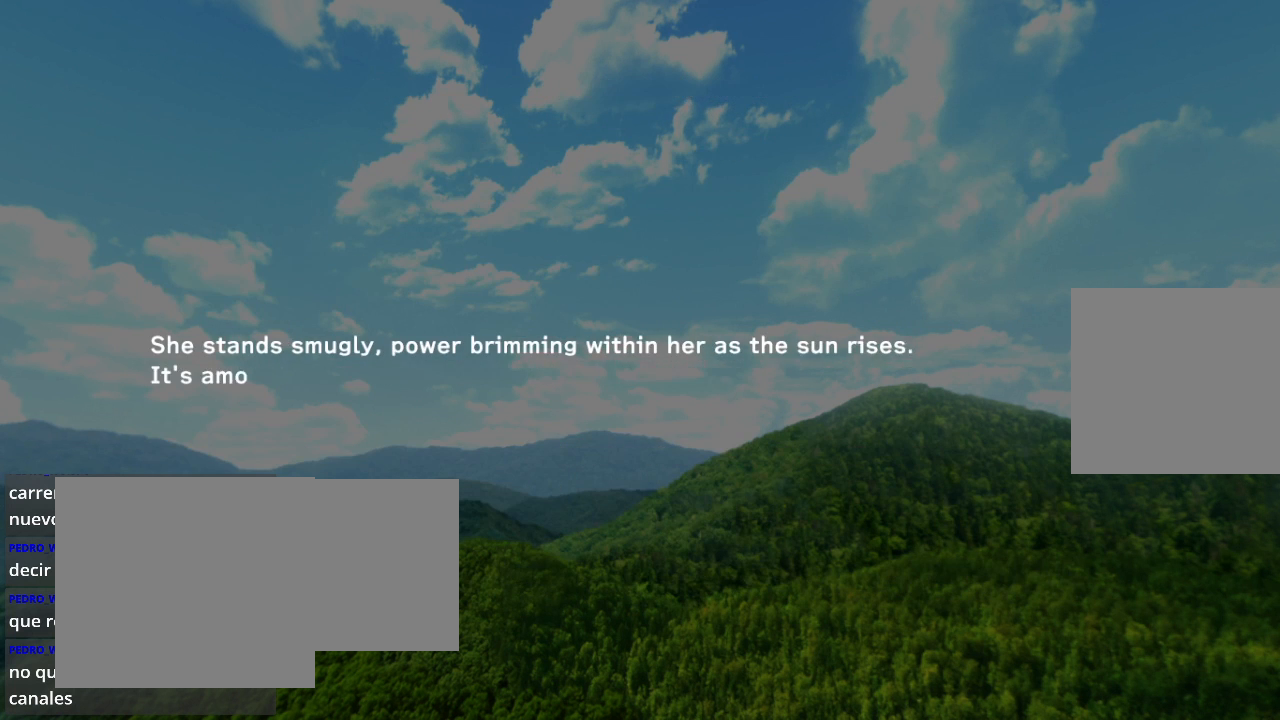
{"buttons": ["L2"], "left_stick": "center", "right_stick": "center", "events": [[100, "R2", "down"], [133, "L2", "up"], [200, "R2", "up"], [233, "L2", "down"], [333, "R2", "down"], [367, "L2", "up"], [467, "L2", "down"], [467, "R2", "up"]]}
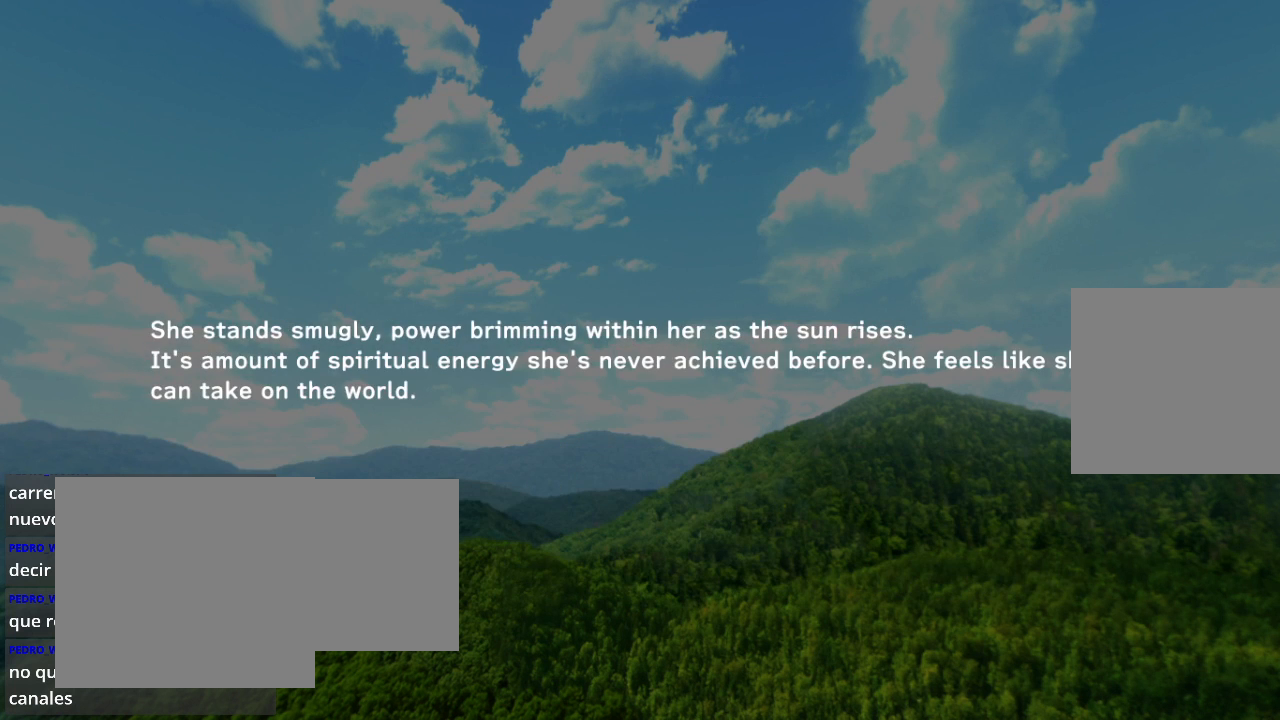
{"buttons": ["L2", "R2"], "left_stick": "center", "right_stick": "center", "events": [[67, "R2", "down"], [100, "L2", "up"], [167, "R2", "up"], [200, "L2", "down"], [267, "R2", "down"], [333, "L2", "up"], [367, "R2", "up"], [433, "L2", "down"], [500, "R2", "down"]]}
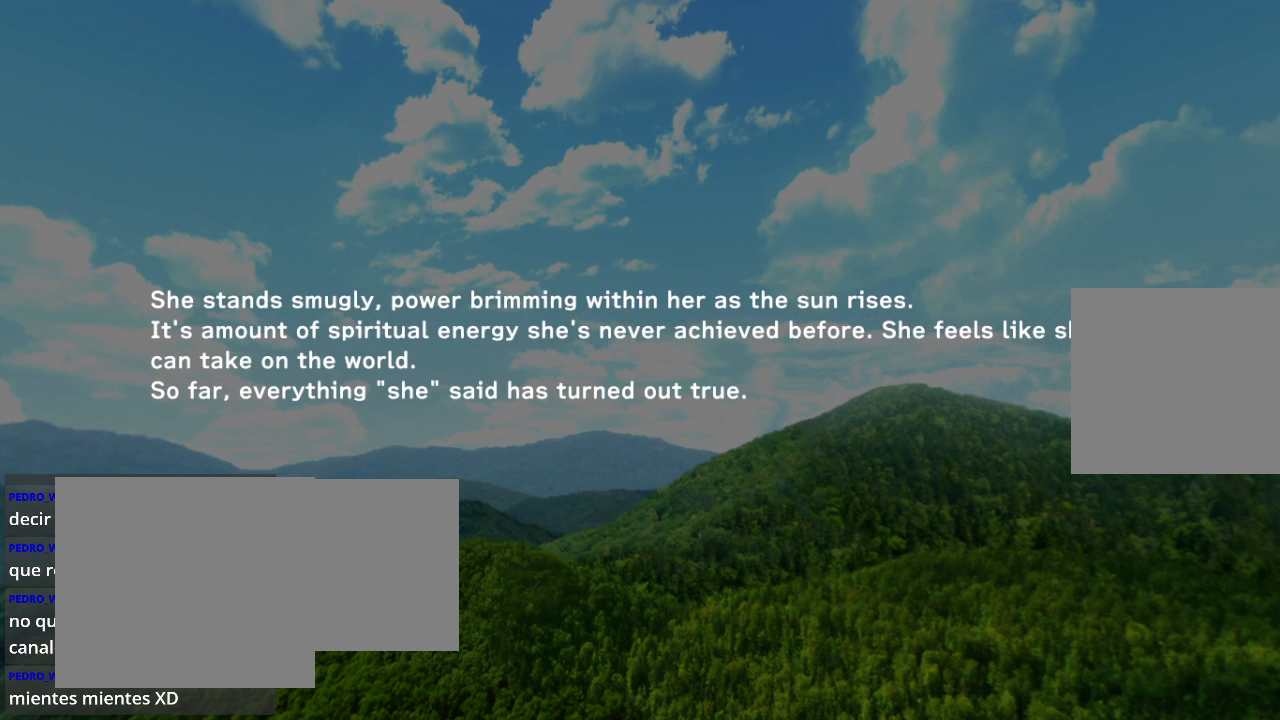
{"buttons": ["L2", "R2"], "left_stick": "center", "right_stick": "center", "events": [[100, "L2", "up"], [100, "R2", "up"], [200, "L2", "down"], [233, "R2", "down"], [333, "L2", "up"], [333, "R2", "up"], [433, "L2", "down"], [433, "R2", "down"]]}
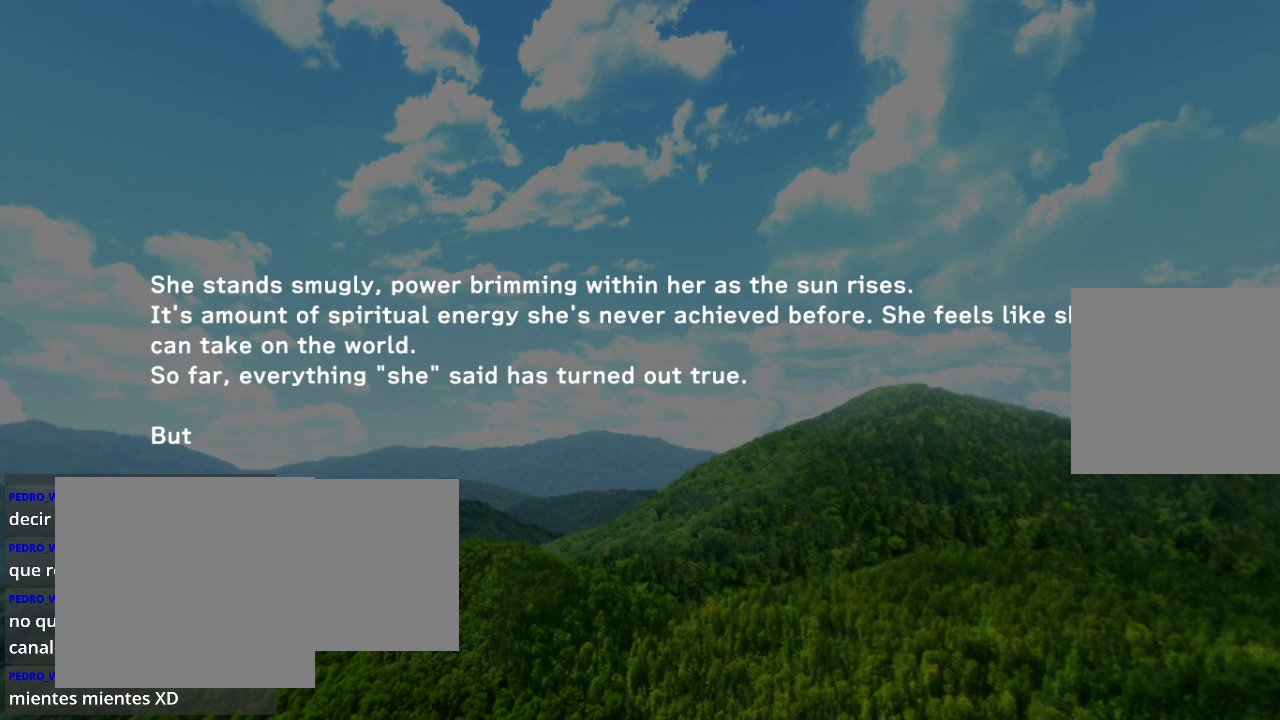
{"buttons": ["L2", "R2"], "left_stick": "center", "right_stick": "center", "events": [[67, "L2", "up"], [67, "R2", "up"], [167, "L2", "down"], [167, "R2", "down"], [267, "R2", "up"], [300, "L2", "up"], [400, "L2", "down"], [400, "R2", "down"]]}
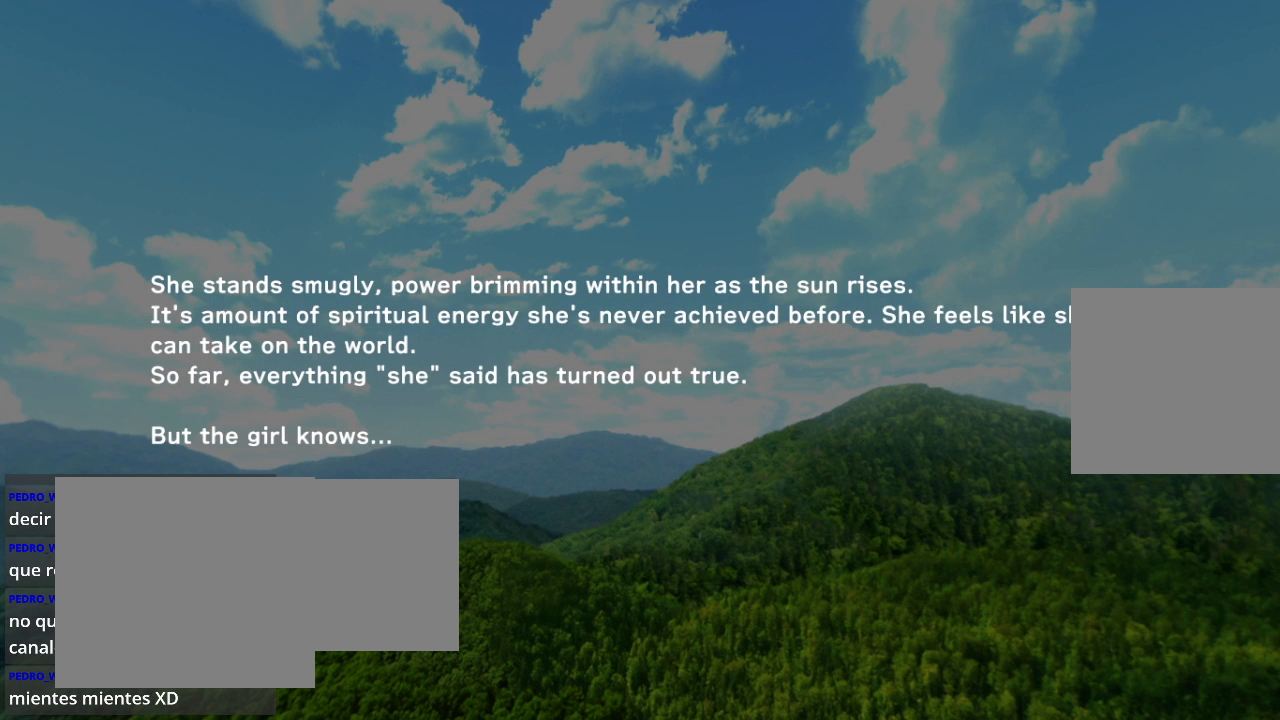
{"buttons": ["L2"], "left_stick": "center", "right_stick": "center", "events": [[33, "L2", "up"], [33, "R2", "up"], [133, "L2", "down"], [133, "R2", "down"], [233, "R2", "up"], [300, "L2", "up"], [367, "R2", "down"], [433, "L2", "down"], [467, "R2", "up"]]}
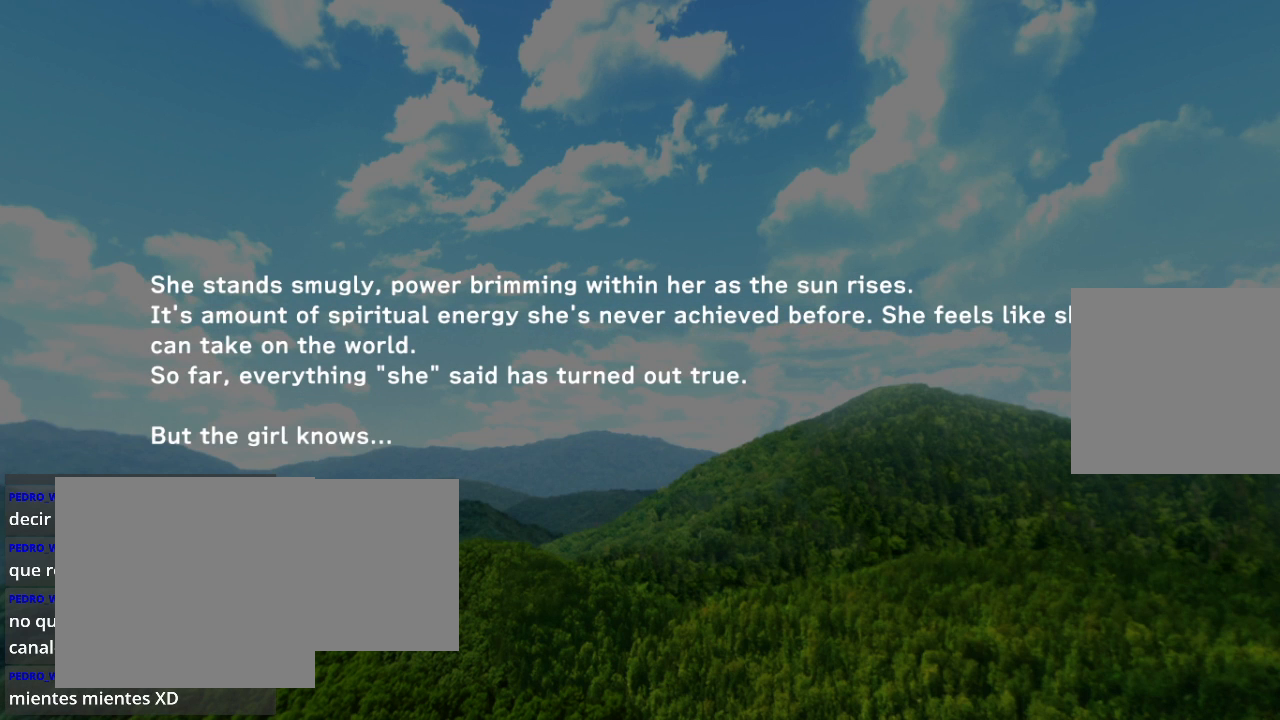
{"buttons": ["L2"], "left_stick": "center", "right_stick": "center", "events": [[67, "L2", "up"], [100, "R2", "down"], [167, "L2", "down"], [233, "R2", "up"], [333, "L2", "up"], [367, "R2", "down"], [433, "L2", "down"], [467, "R2", "up"]]}
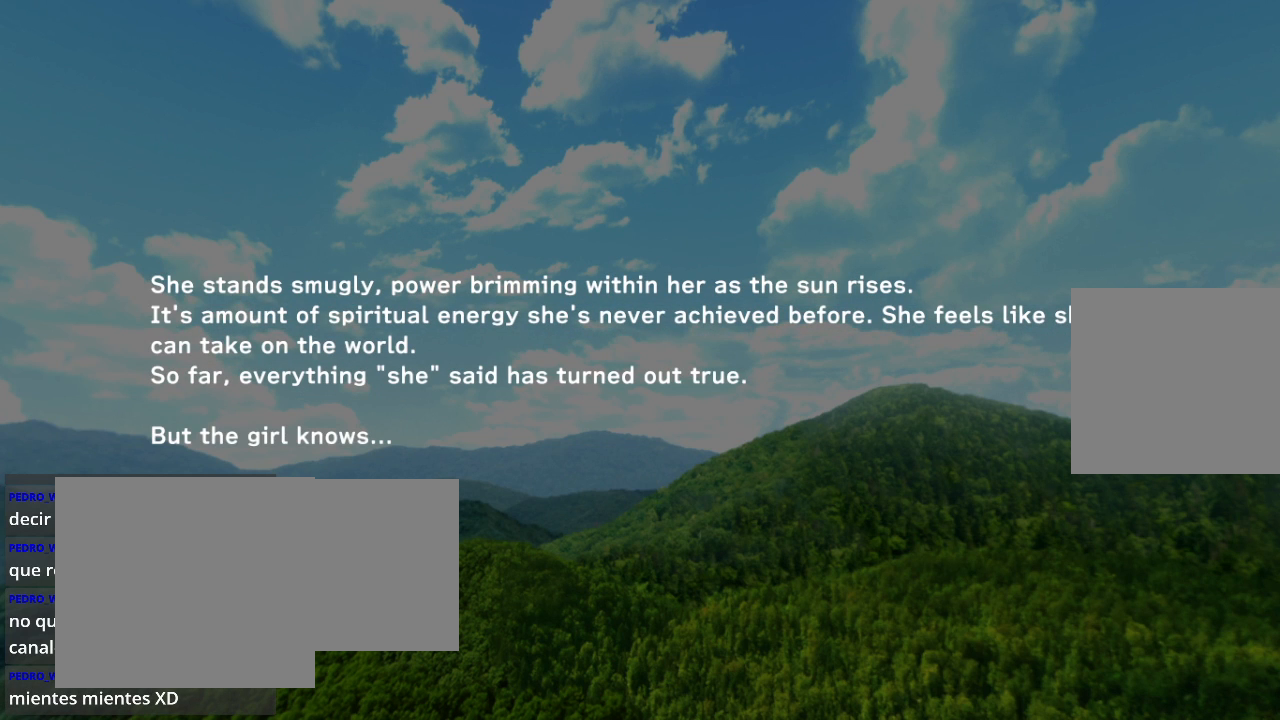
{"buttons": ["L2"], "left_stick": "center", "right_stick": "center", "events": [[67, "R2", "down"], [100, "L2", "up"], [200, "L2", "down"], [200, "R2", "up"], [333, "L2", "up"], [333, "R2", "down"], [467, "L2", "down"], [467, "R2", "up"]]}
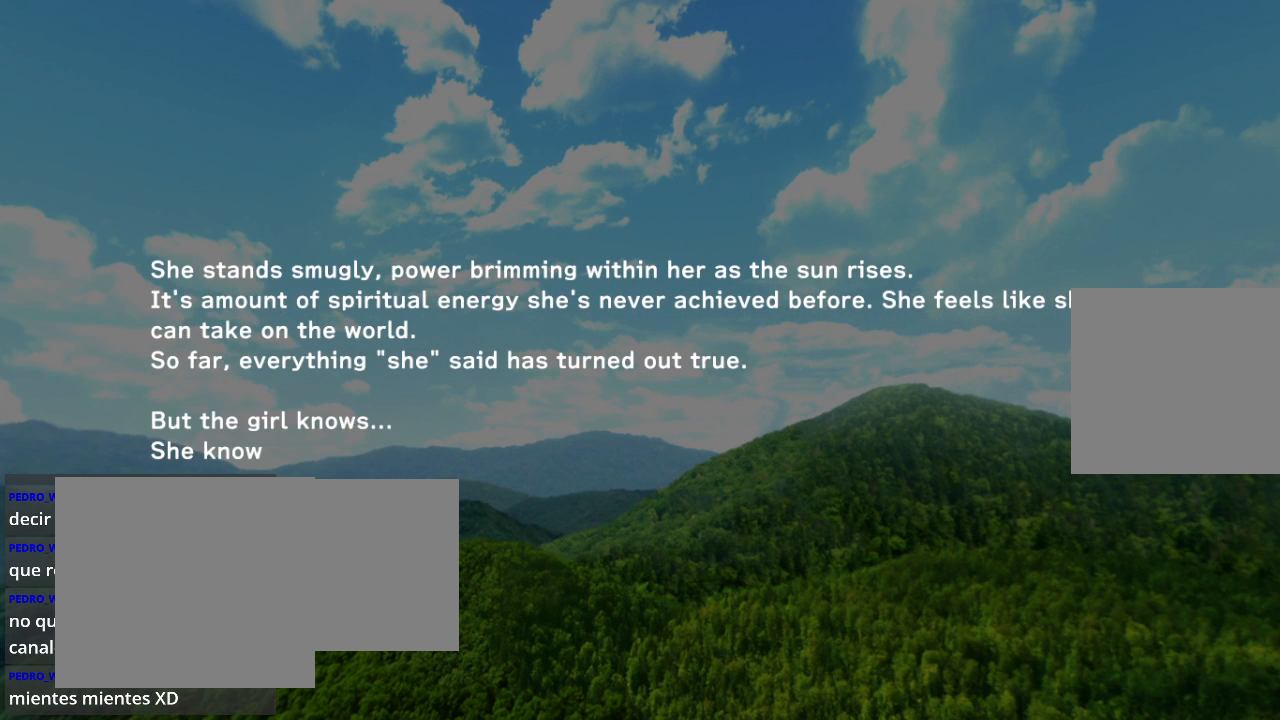
{"buttons": ["L2"], "left_stick": "center", "right_stick": "center", "events": [[100, "L2", "up"], [100, "R2", "down"], [200, "L2", "down"], [200, "R2", "up"], [300, "R2", "down"], [367, "L2", "up"], [400, "R2", "up"], [467, "L2", "down"]]}
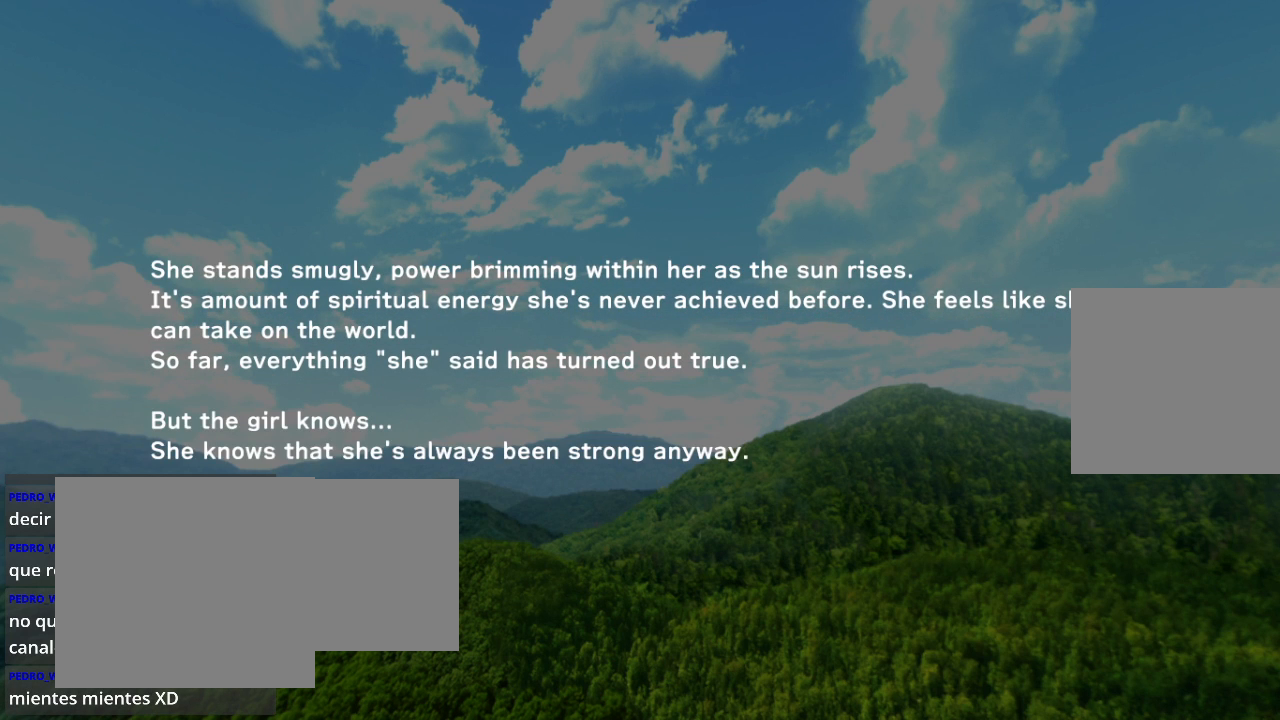
{"buttons": ["L2", "R2"], "left_stick": "center", "right_stick": "center", "events": [[33, "R2", "down"], [133, "L2", "up"], [133, "R2", "up"], [233, "L2", "down"], [233, "R2", "down"], [367, "L2", "up"], [367, "R2", "up"], [433, "R2", "down"], [467, "L2", "down"]]}
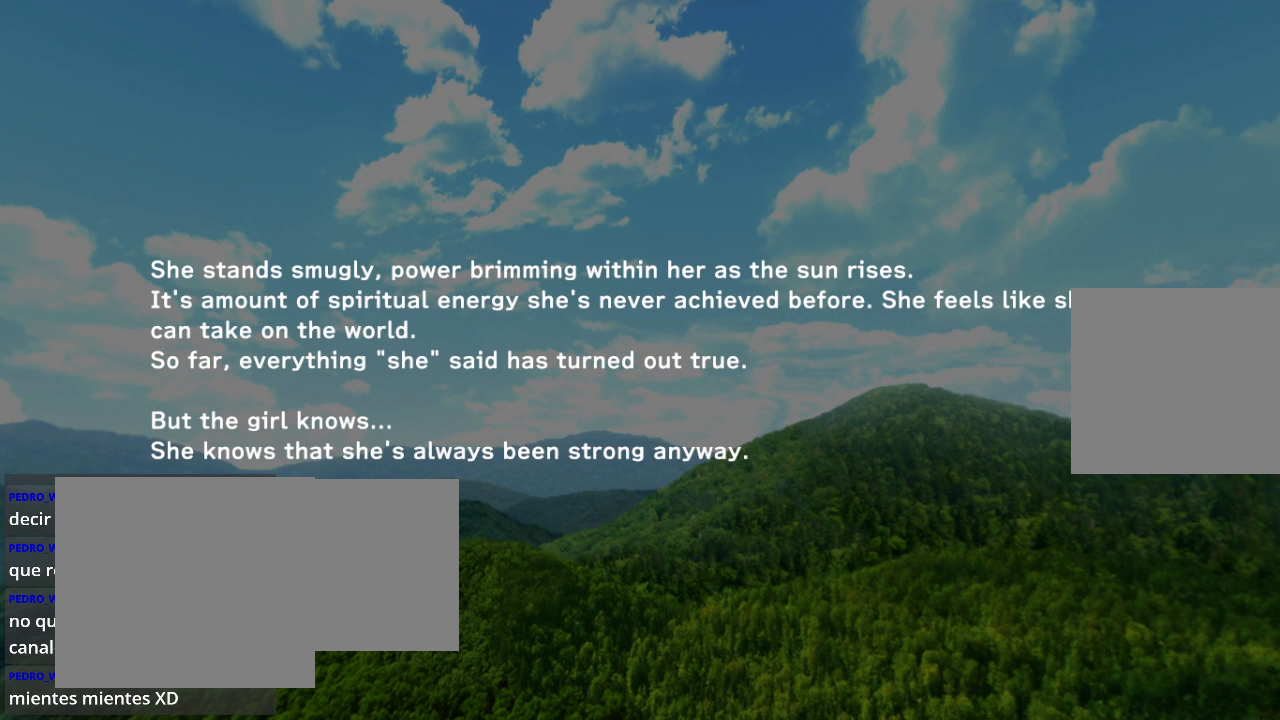
{"buttons": [], "left_stick": "center", "right_stick": "center", "events": [[67, "R2", "up"], [100, "L2", "up"], [167, "R2", "down"], [233, "L2", "down"], [267, "R2", "up"], [400, "L2", "up"], [433, "R2", "down"], [500, "R2", "up"]]}
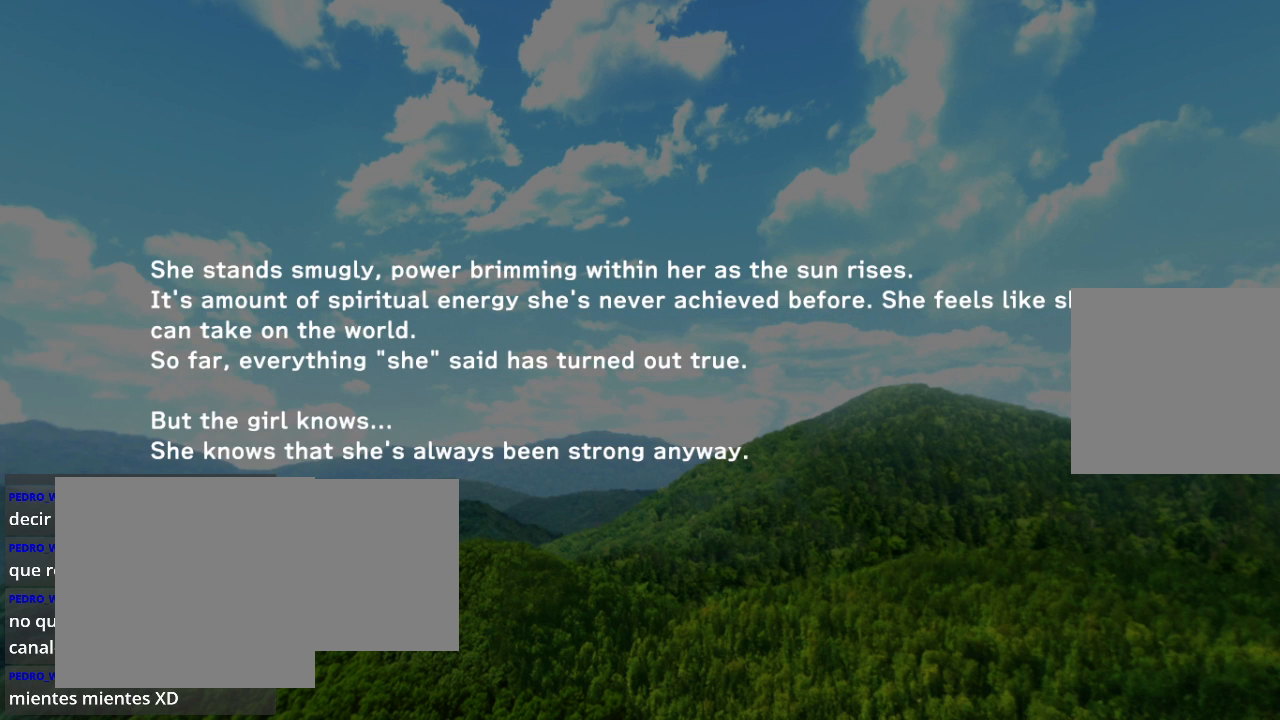
{"buttons": ["L2"], "left_stick": "center", "right_stick": "center", "events": [[67, "L2", "down"], [167, "R2", "down"], [233, "L2", "up"], [267, "R2", "up"], [367, "L2", "down"], [367, "R2", "down"], [467, "R2", "up"]]}
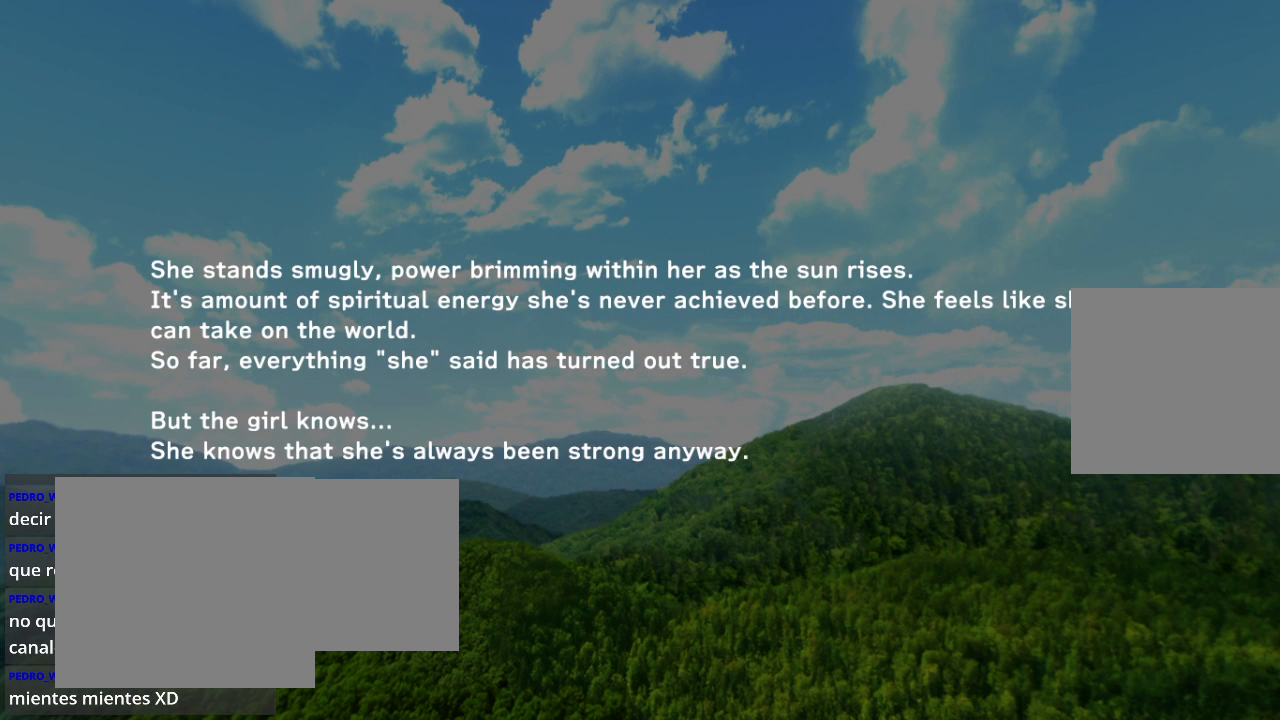
{"buttons": ["L2"], "left_stick": "center", "right_stick": "center", "events": [[33, "L2", "up"], [100, "R2", "down"], [167, "L2", "down"], [200, "R2", "up"], [300, "L2", "up"], [333, "R2", "down"], [433, "L2", "down"], [433, "R2", "up"]]}
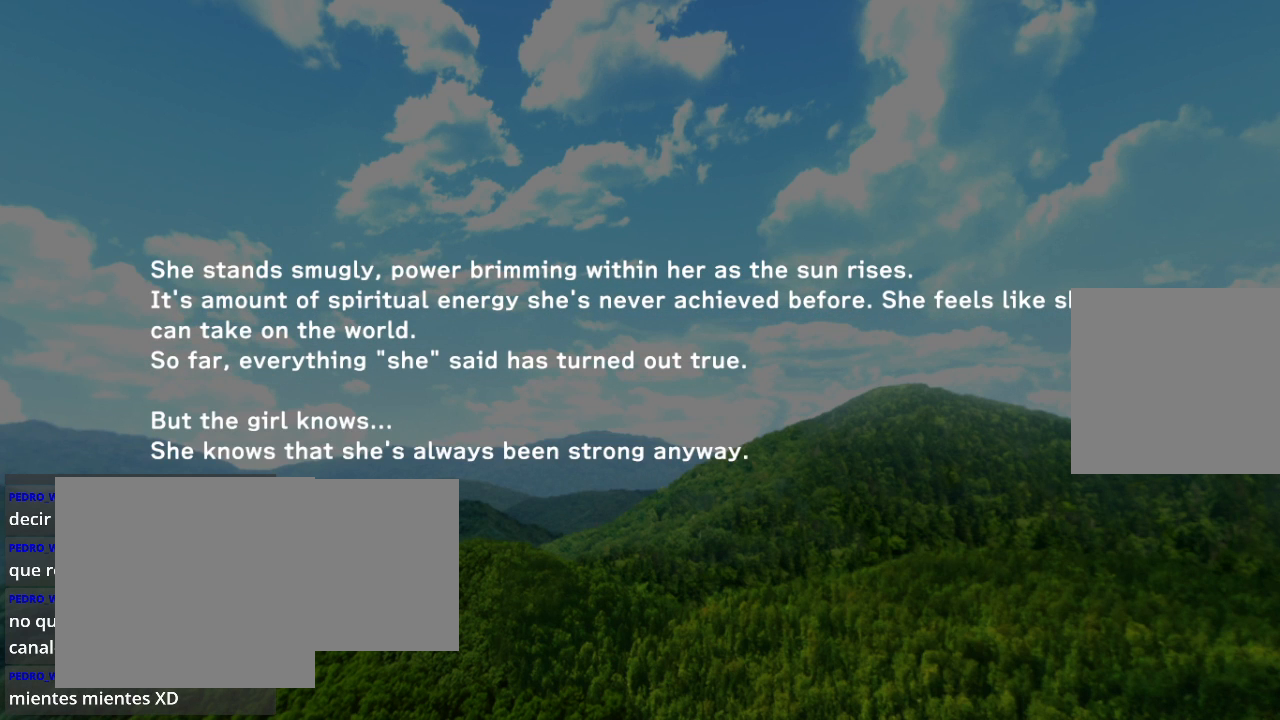
{"buttons": [], "left_stick": "center", "right_stick": "center", "events": [[67, "R2", "down"], [100, "L2", "up"], [167, "R2", "up"], [267, "L2", "down"], [333, "R2", "down"], [400, "L2", "up"], [433, "R2", "up"]]}
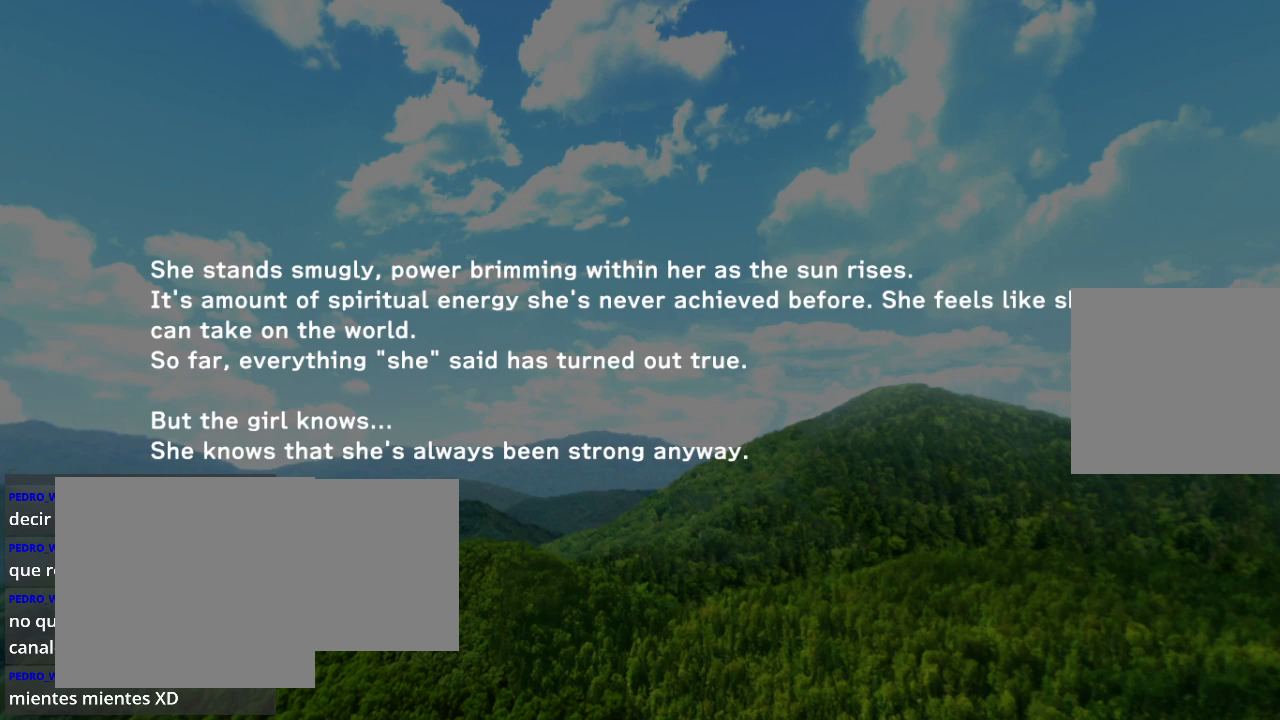
{"buttons": ["L2"], "left_stick": "center", "right_stick": "center", "events": [[33, "R2", "down"], [100, "L2", "down"], [167, "R2", "up"], [267, "L2", "up"], [267, "R2", "down"], [400, "L2", "down"], [400, "R2", "up"]]}
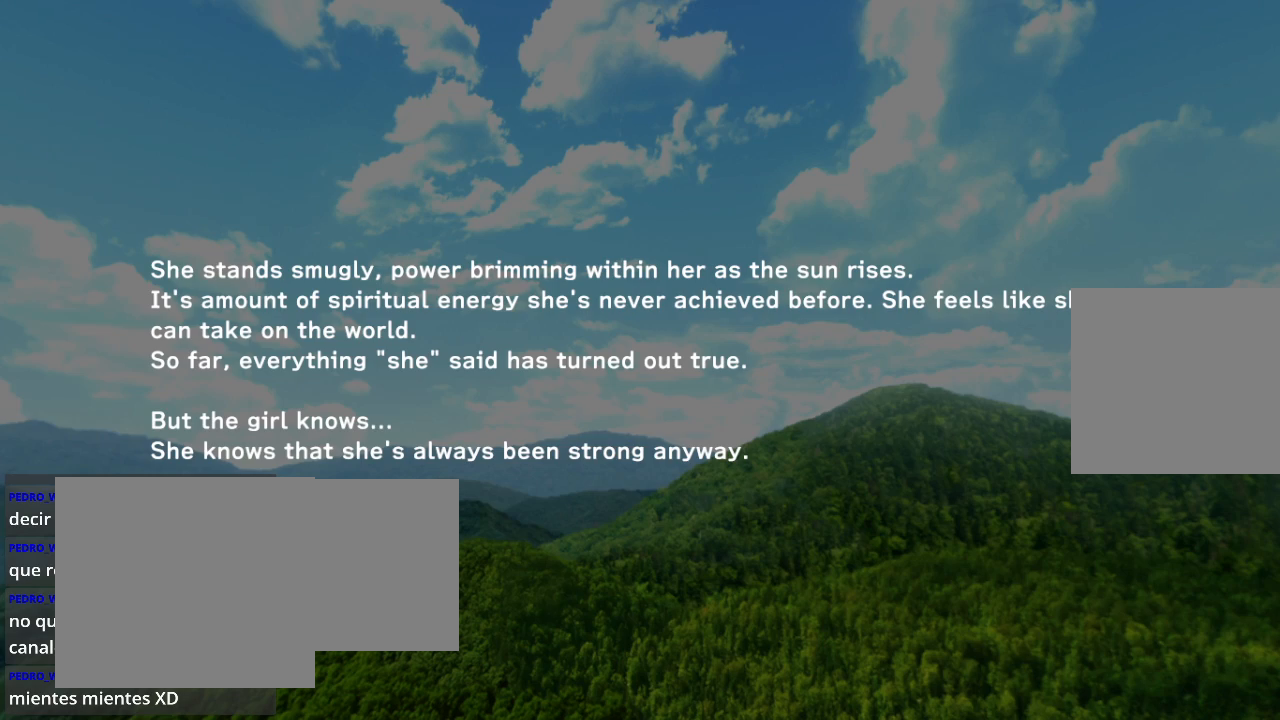
{"buttons": ["L2"], "left_stick": "center", "right_stick": "center", "events": [[33, "L2", "up"], [33, "R2", "down"], [133, "R2", "up"], [167, "L2", "down"], [300, "R2", "down"], [333, "L2", "up"], [400, "R2", "up"], [467, "L2", "down"]]}
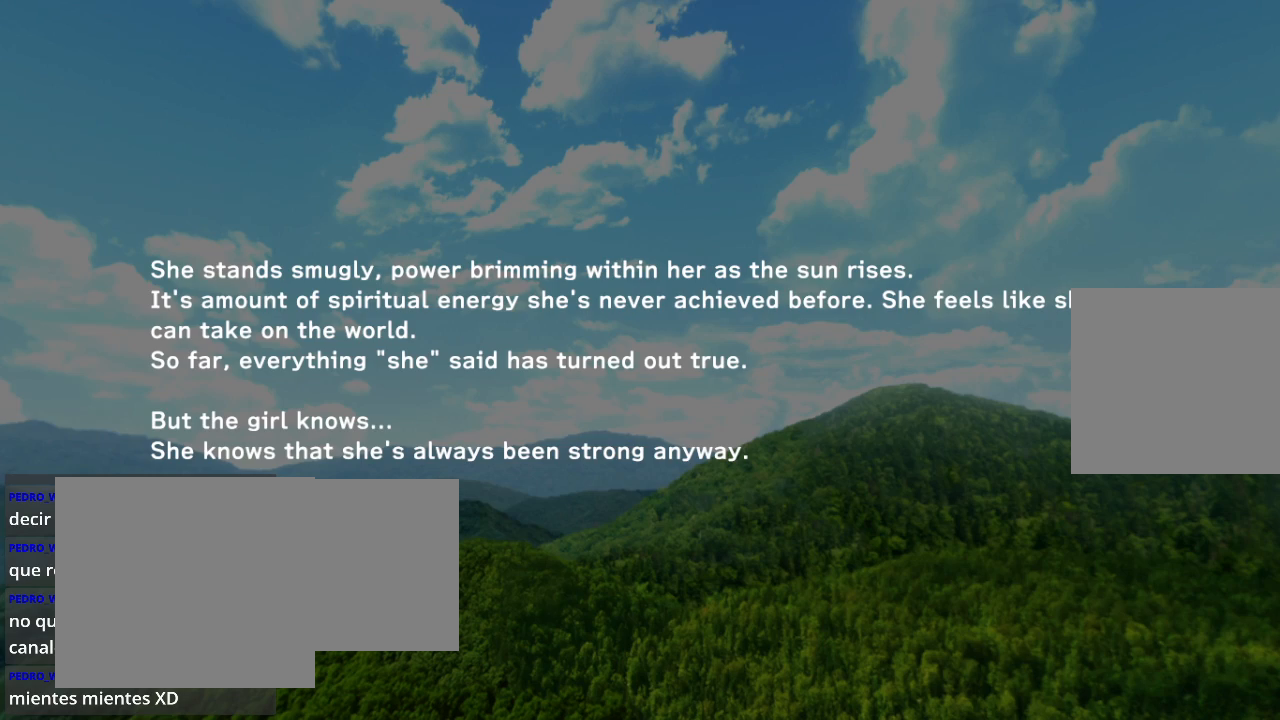
{"buttons": [], "left_stick": "center", "right_stick": "center", "events": [[67, "R2", "down"], [100, "L2", "up"], [167, "R2", "up"], [200, "L2", "down"], [300, "R2", "down"], [333, "L2", "up"], [400, "R2", "up"]]}
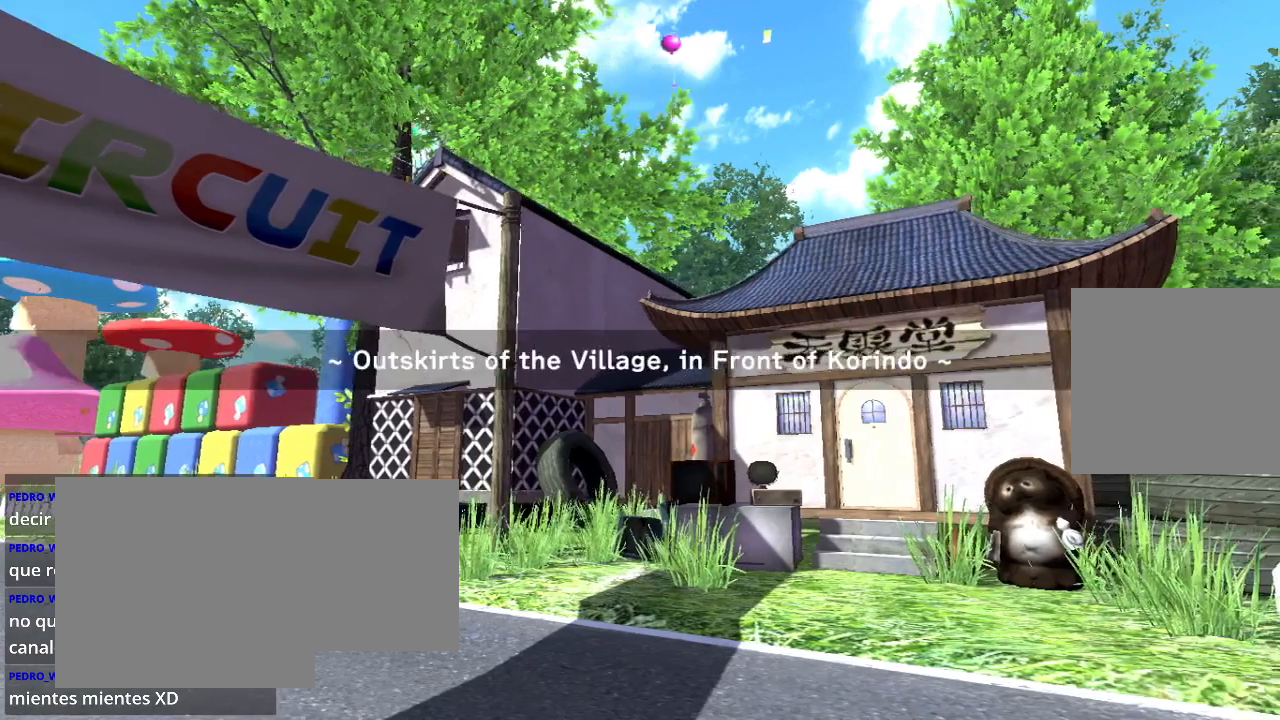
{"buttons": [], "left_stick": "center", "right_stick": "center", "events": []}
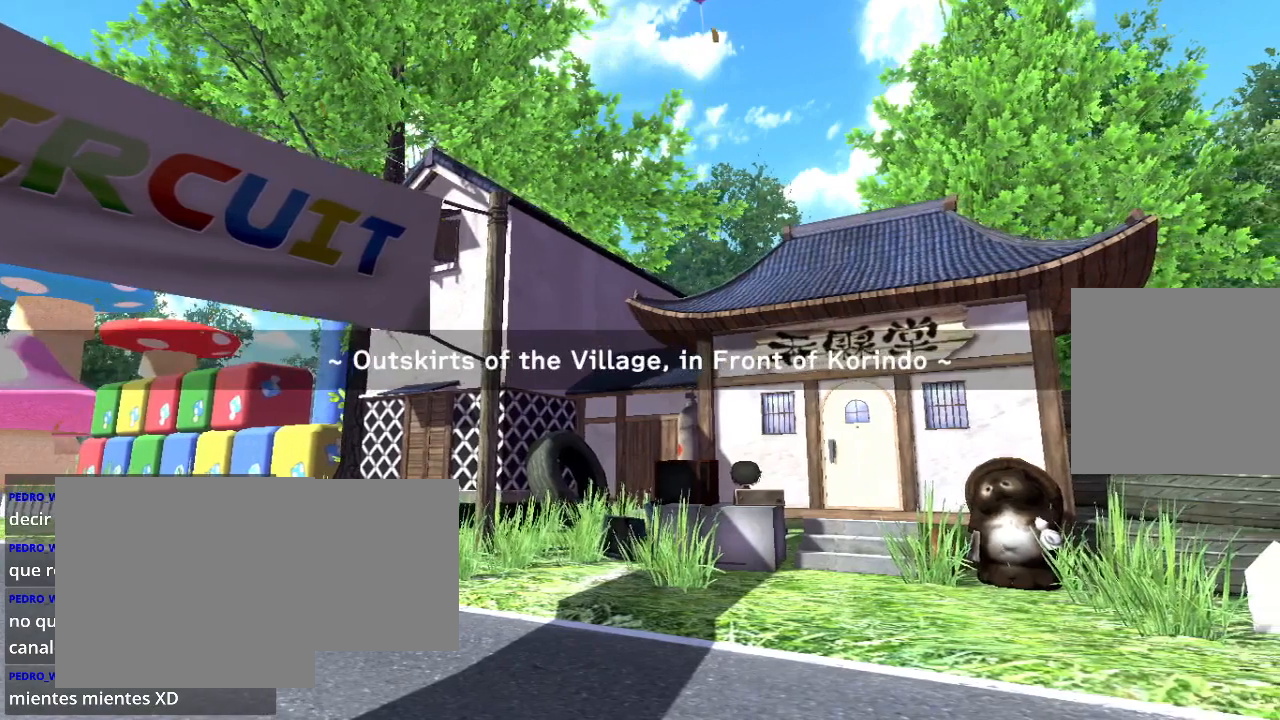
{"buttons": [], "left_stick": "center", "right_stick": "center", "events": []}
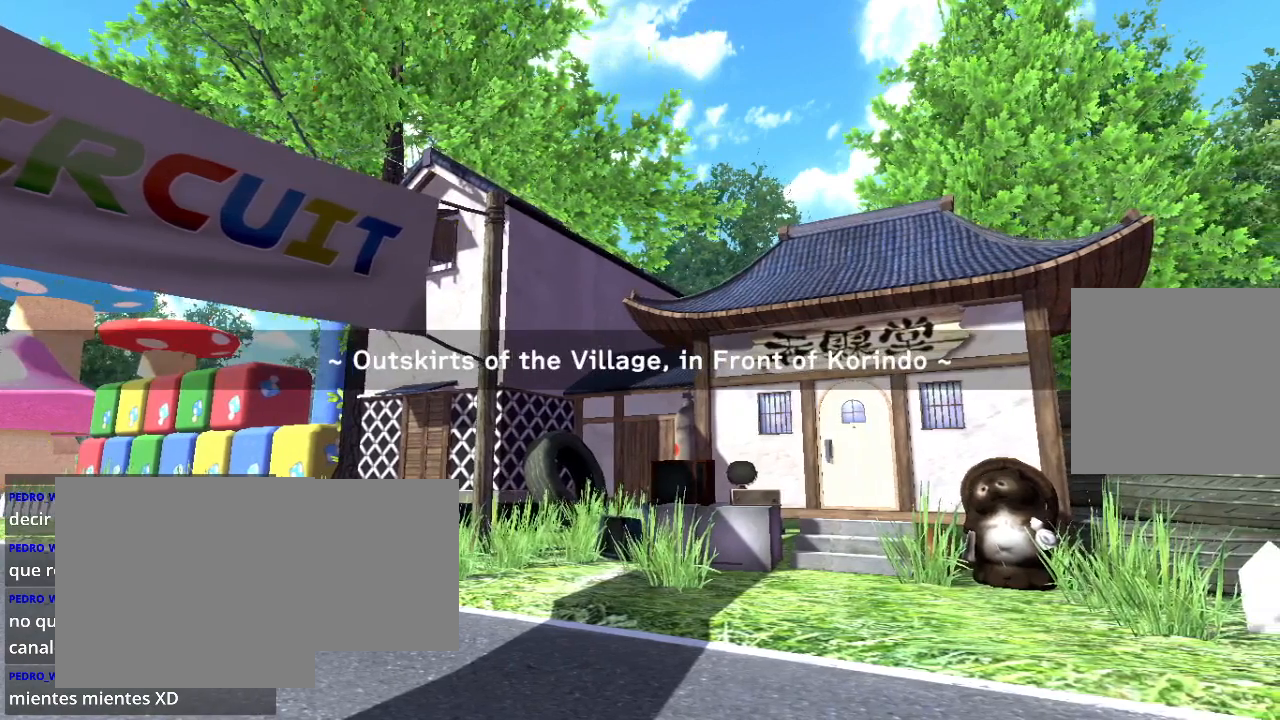
{"buttons": [], "left_stick": "center", "right_stick": "center", "events": []}
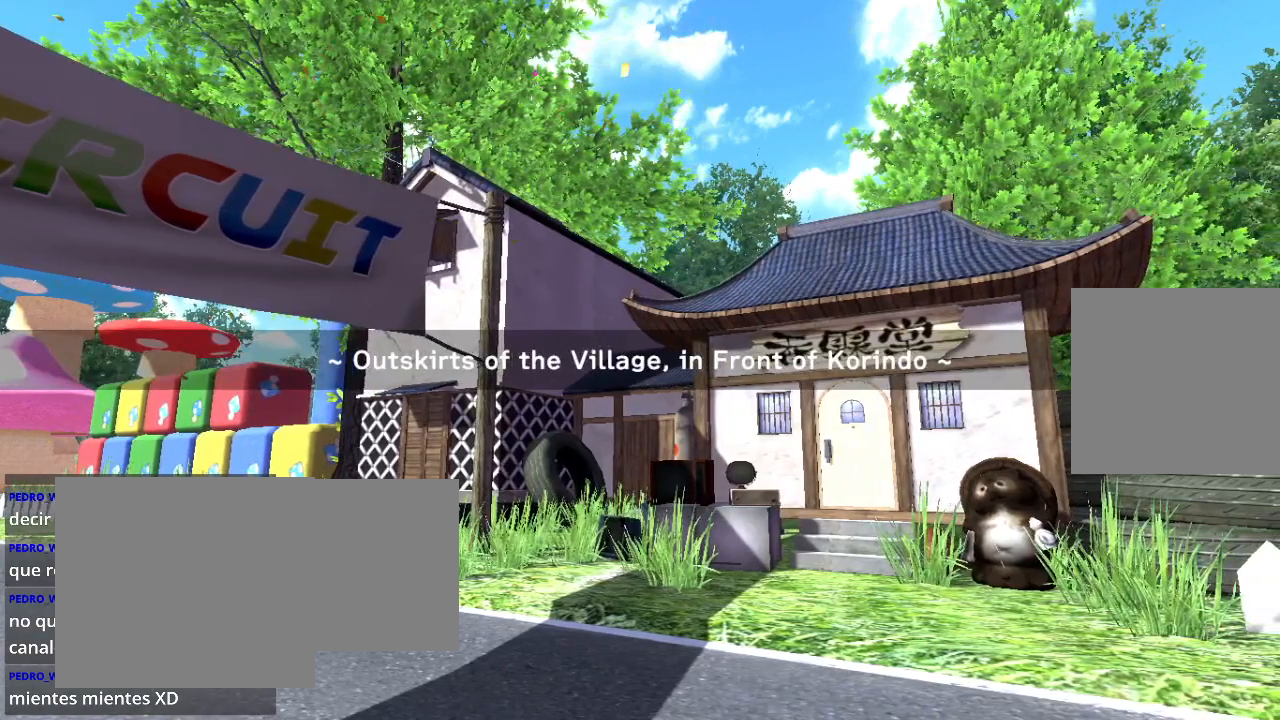
{"buttons": [], "left_stick": "center", "right_stick": "center", "events": []}
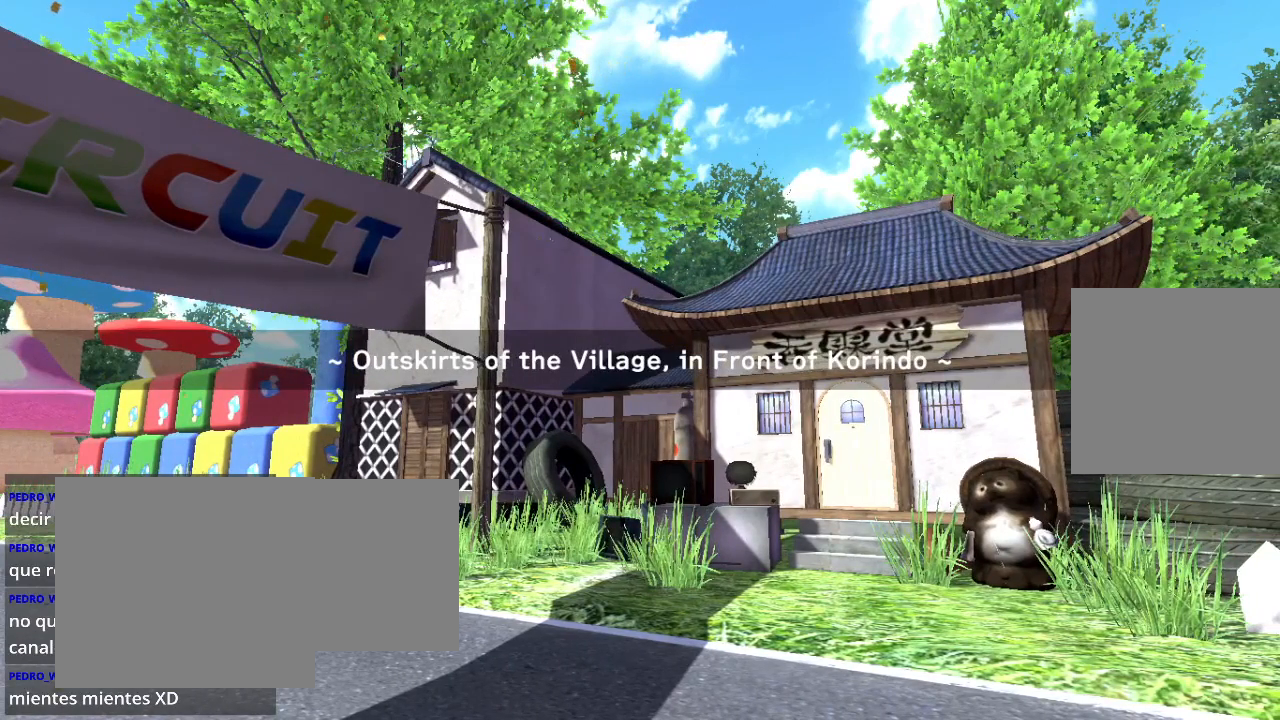
{"buttons": [], "left_stick": "center", "right_stick": "center", "events": []}
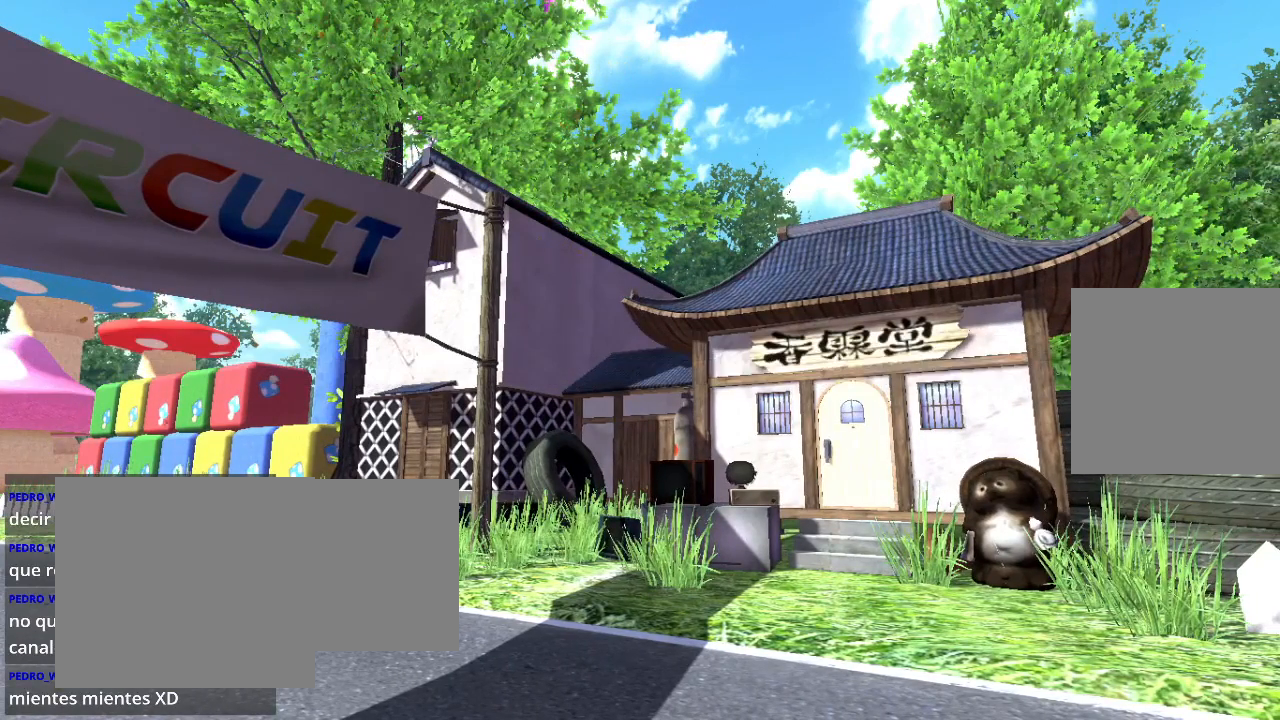
{"buttons": [], "left_stick": "center", "right_stick": "center", "events": []}